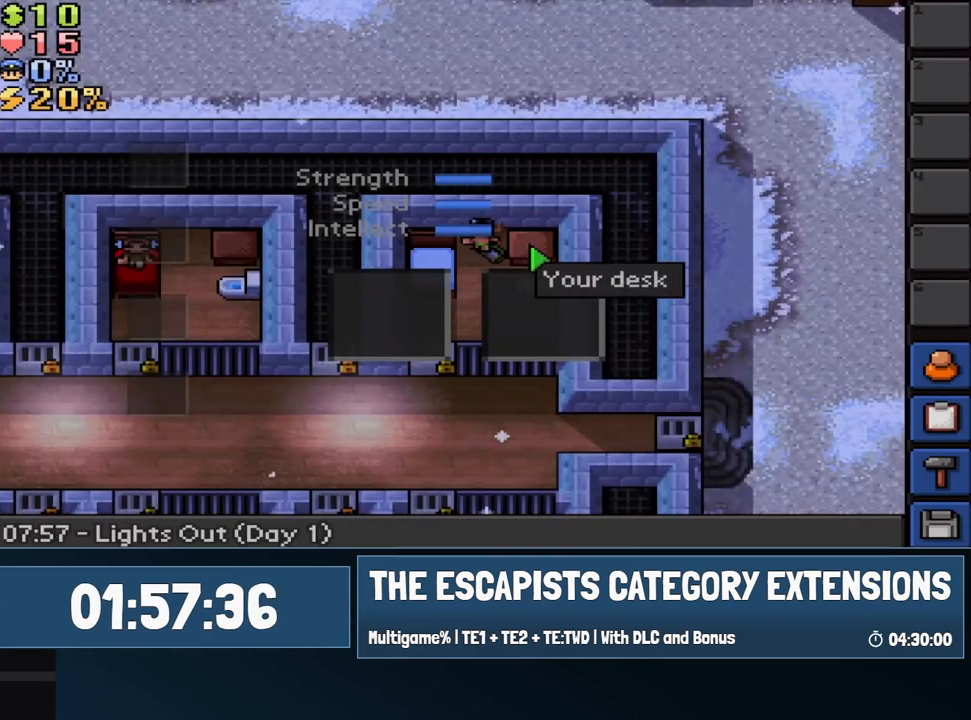
Gameplay with keyboard; each line is a JSON object with the keys held at the frame after it. "events" lists presses ("down") and releases ("up") of "1", "equals", "escape", "f1", "f2", "f3", "f4" and "minus" between this image and that frame as [ms after this image, input, new state], when the widget could be followed in between. No other keys are recorded. Mouse input is not recorded.
{"keys": [], "events": []}
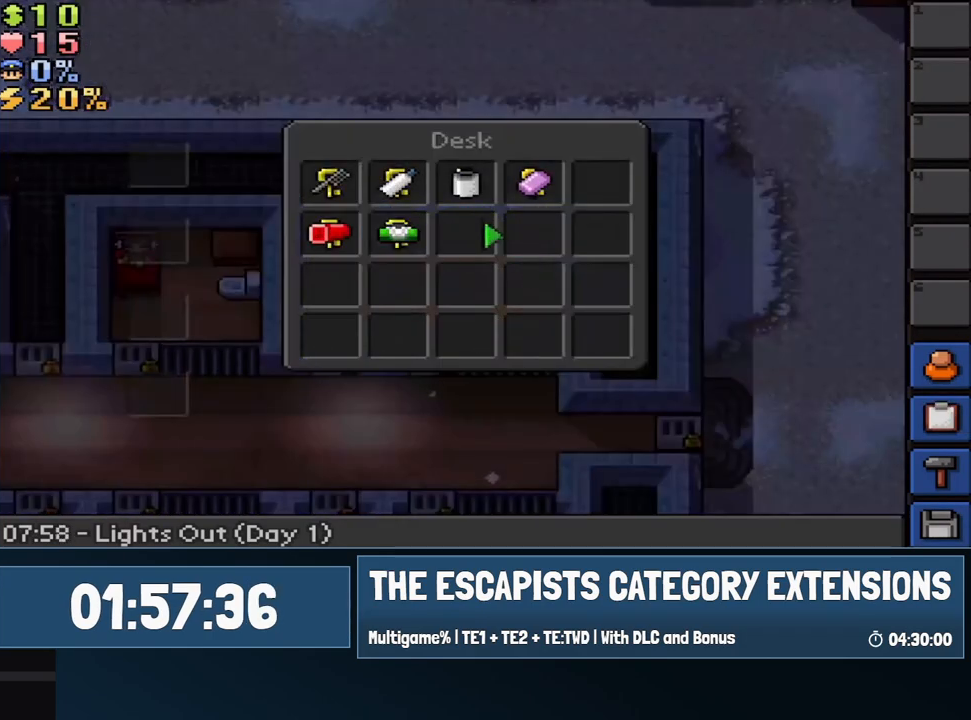
{"keys": [], "events": []}
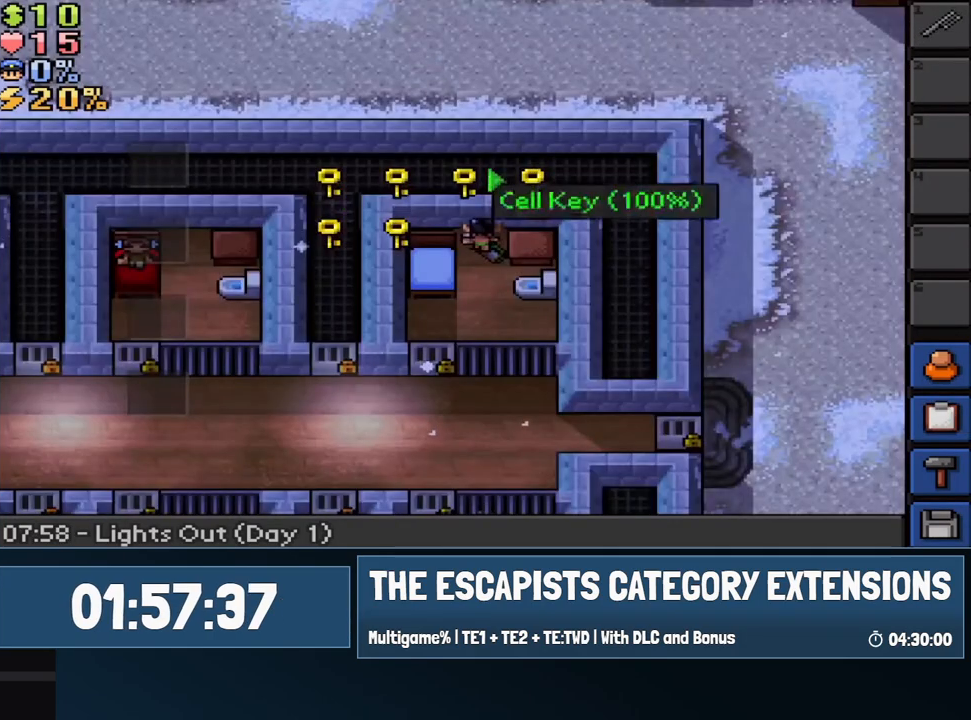
{"keys": [], "events": [[133, "1", "down"], [217, "1", "up"]]}
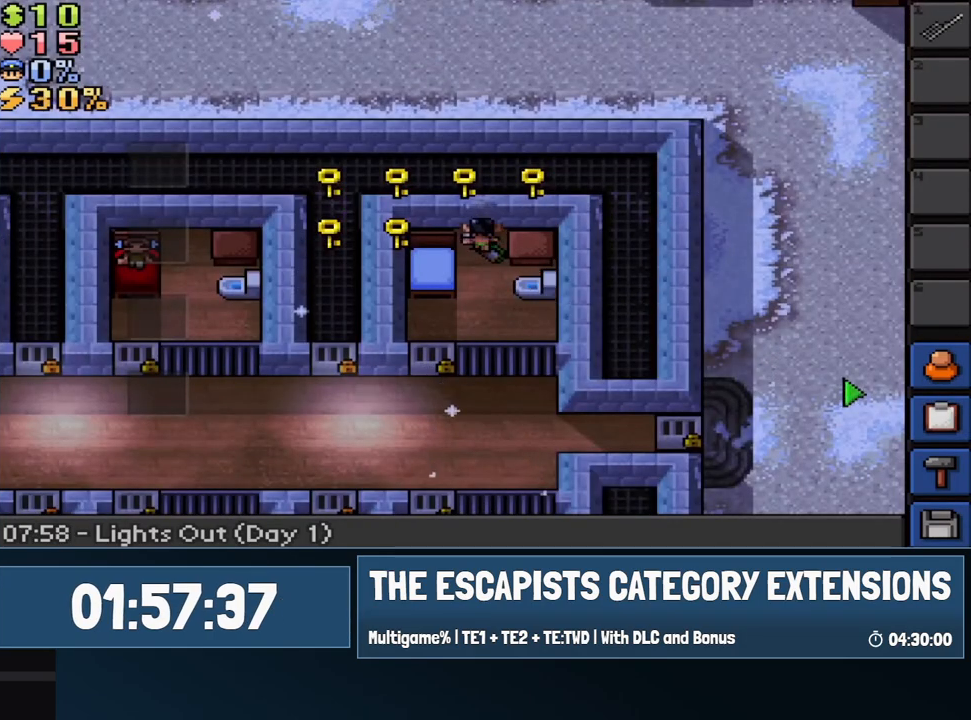
{"keys": [], "events": [[233, "escape", "down"], [383, "escape", "up"]]}
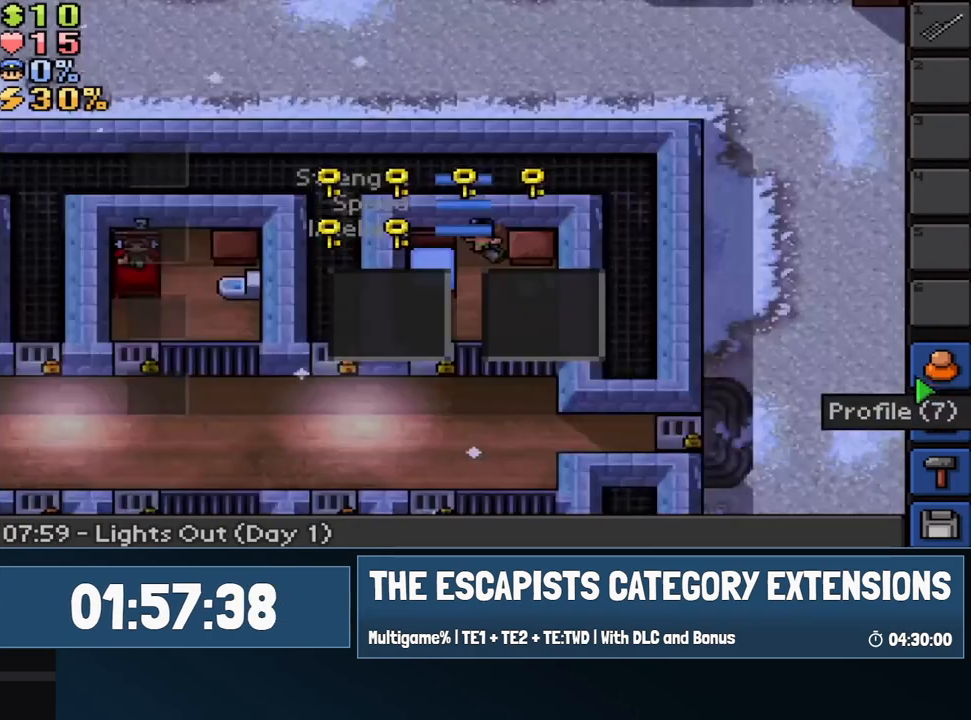
{"keys": [], "events": [[17, "escape", "down"], [67, "escape", "up"]]}
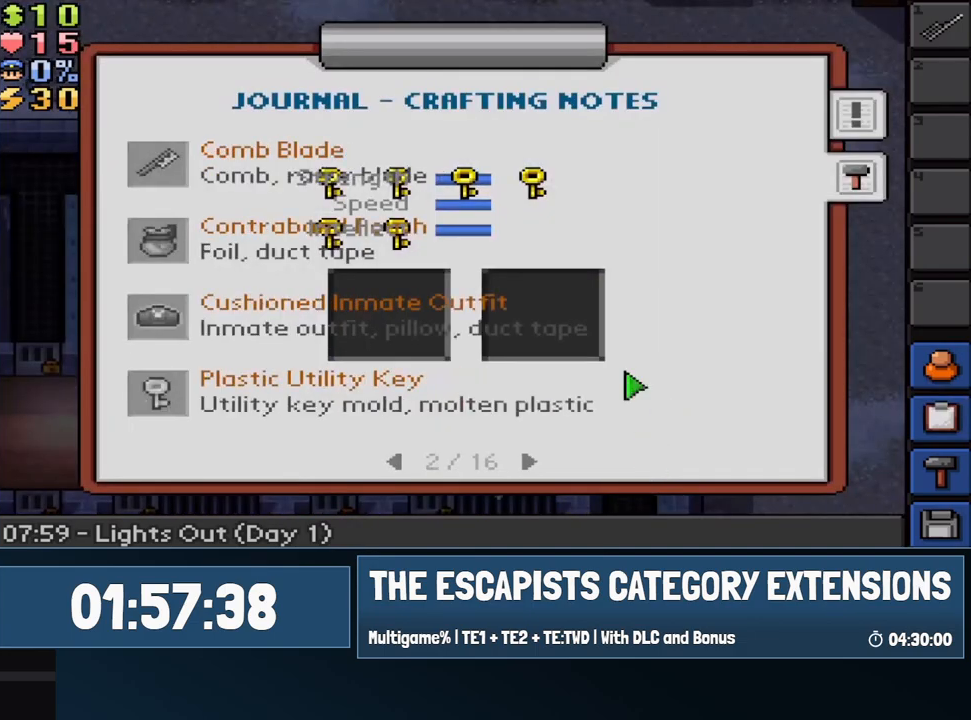
{"keys": [], "events": []}
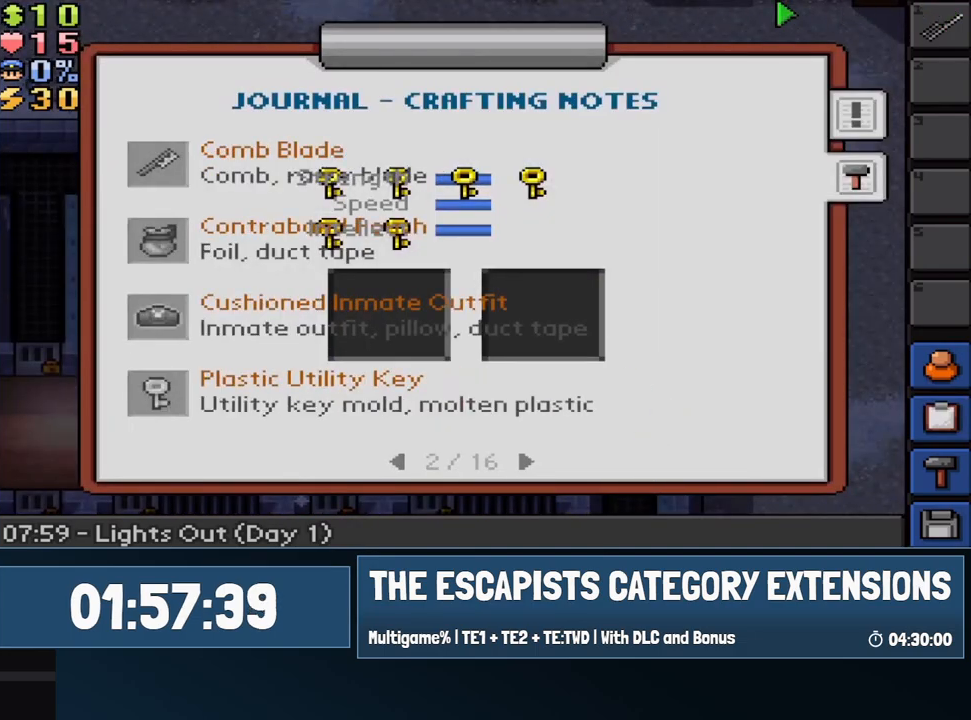
{"keys": [], "events": []}
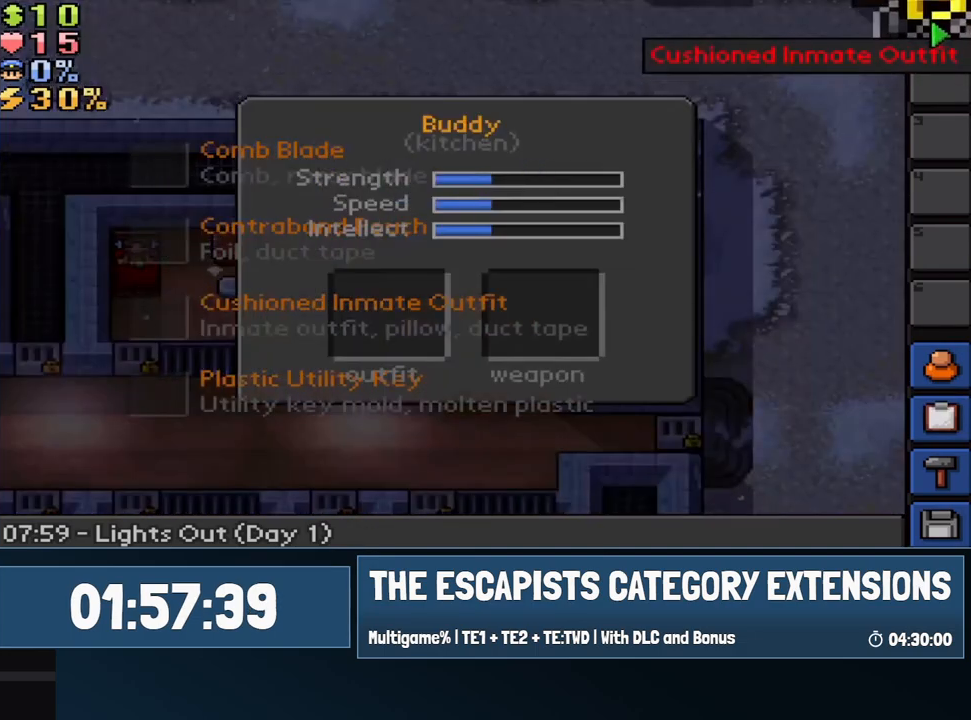
{"keys": [], "events": []}
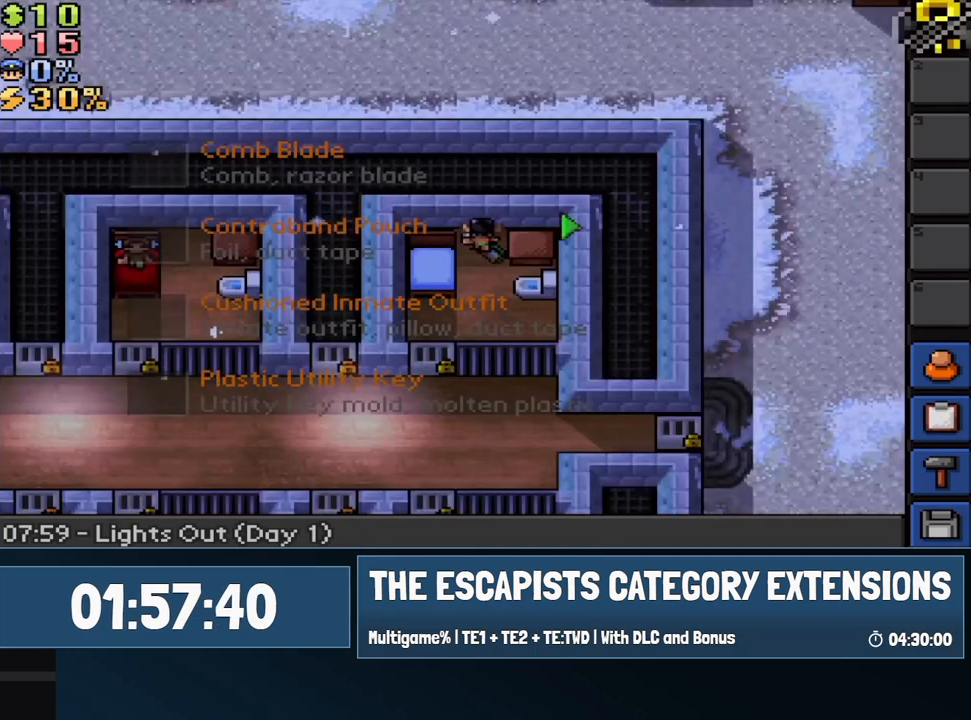
{"keys": [], "events": []}
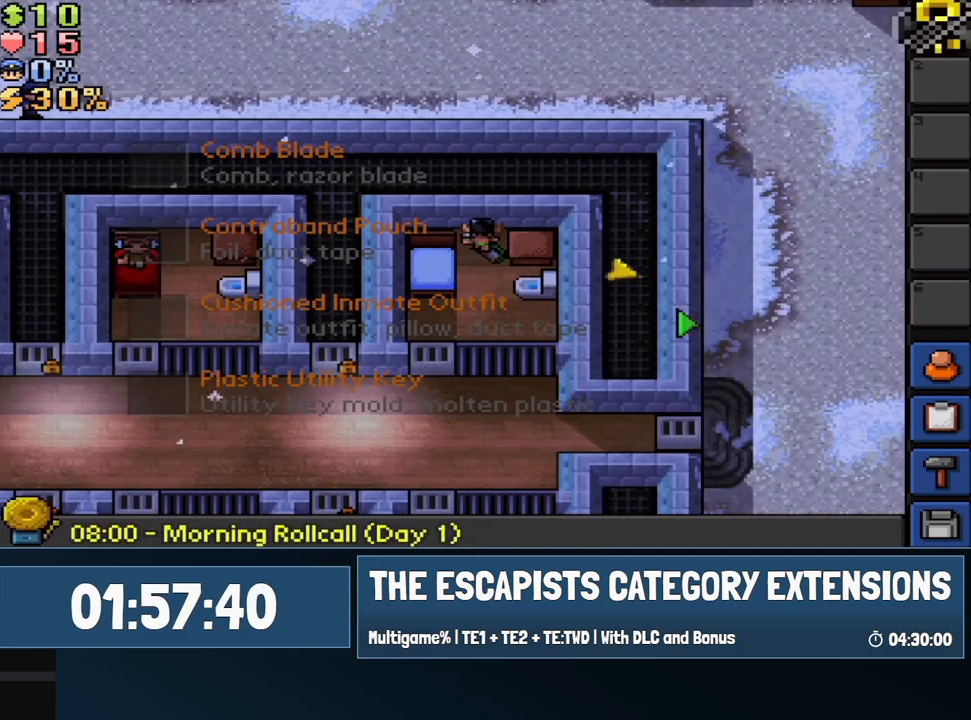
{"keys": ["escape"], "events": [[417, "escape", "down"]]}
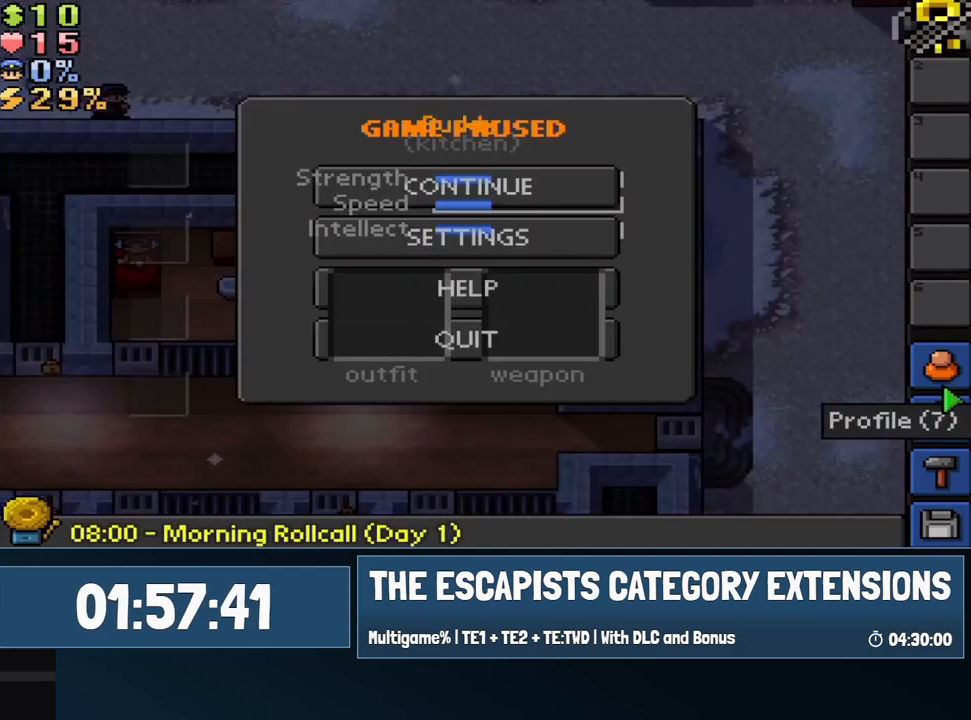
{"keys": [], "events": [[67, "escape", "up"], [167, "escape", "down"], [200, "escape", "up"]]}
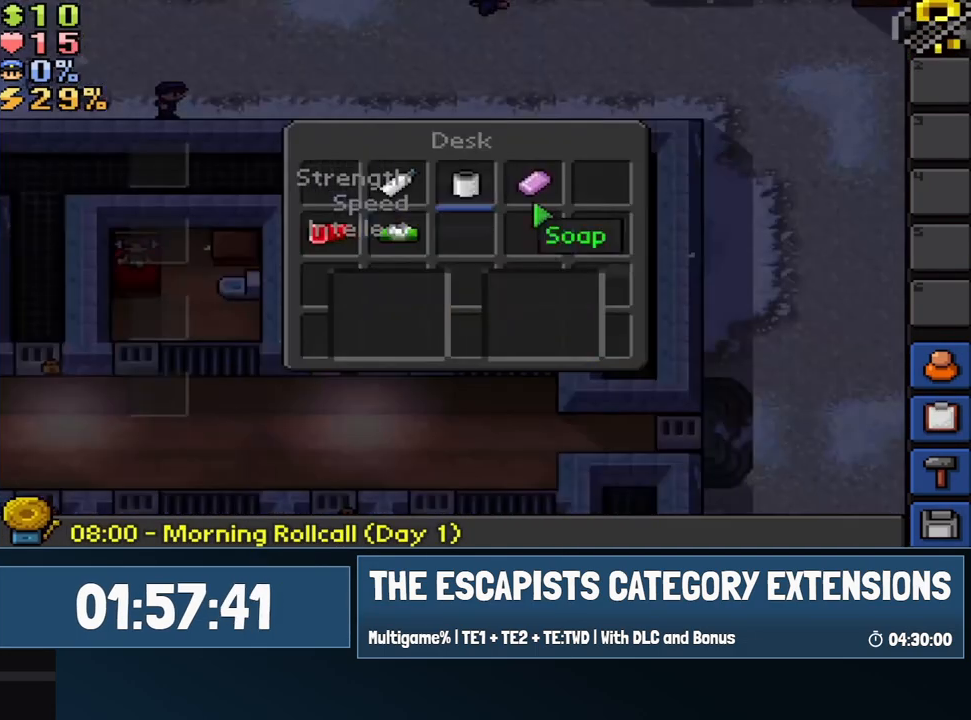
{"keys": [], "events": []}
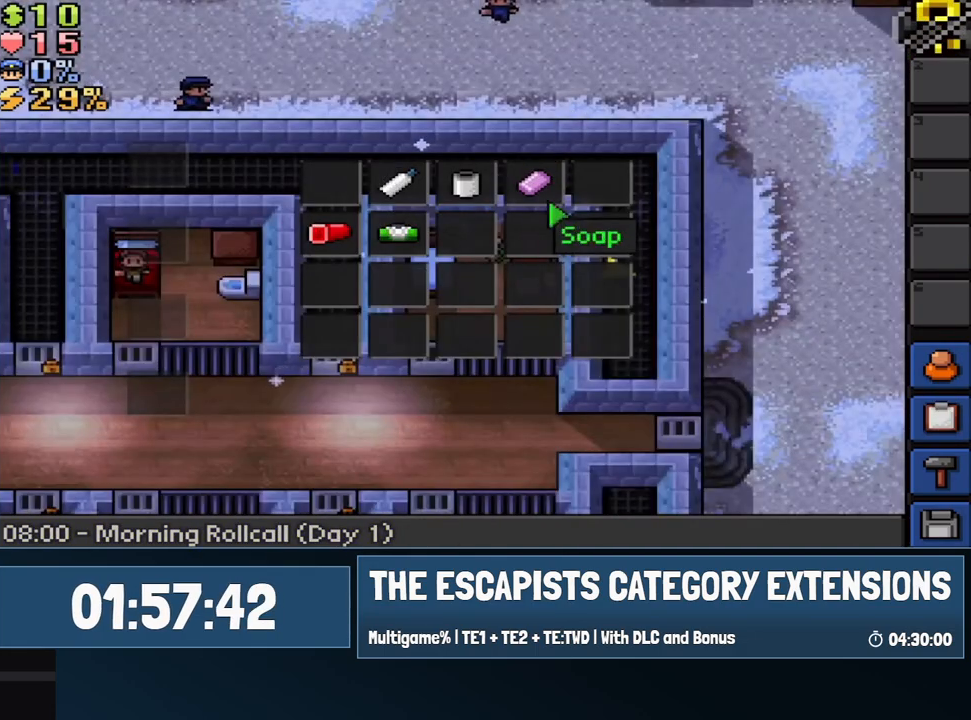
{"keys": [], "events": []}
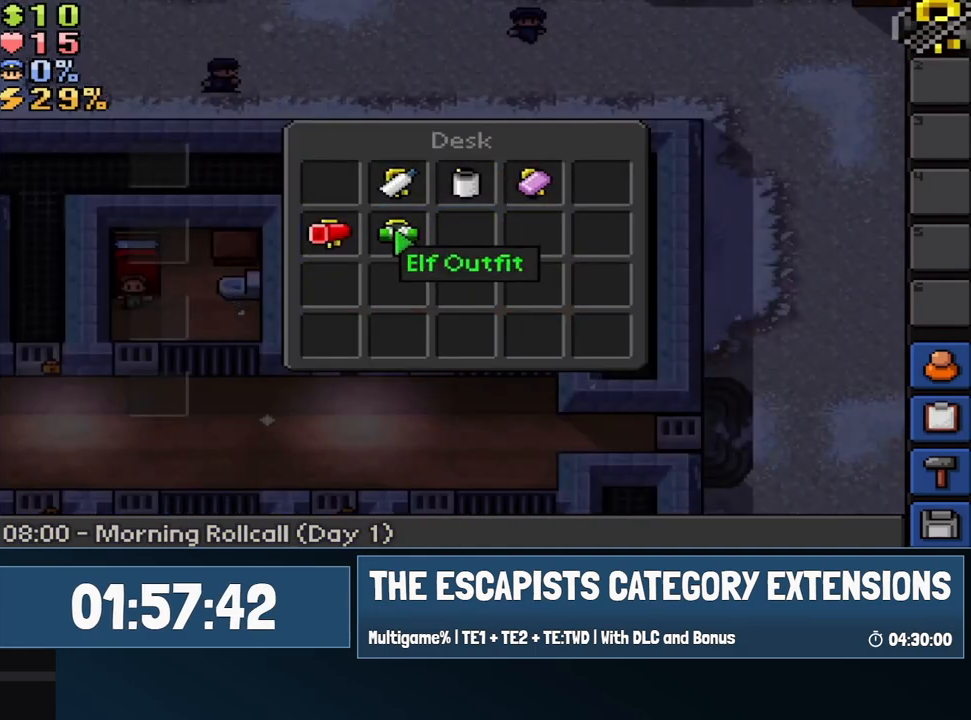
{"keys": [], "events": []}
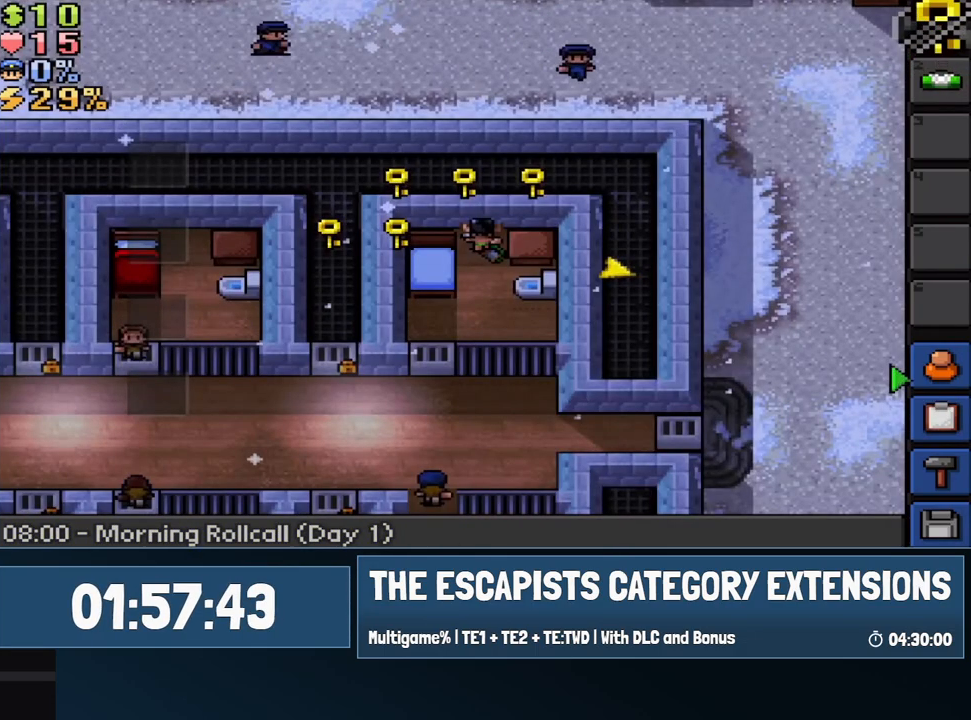
{"keys": [], "events": [[133, "escape", "down"], [267, "escape", "up"], [367, "escape", "down"], [450, "escape", "up"]]}
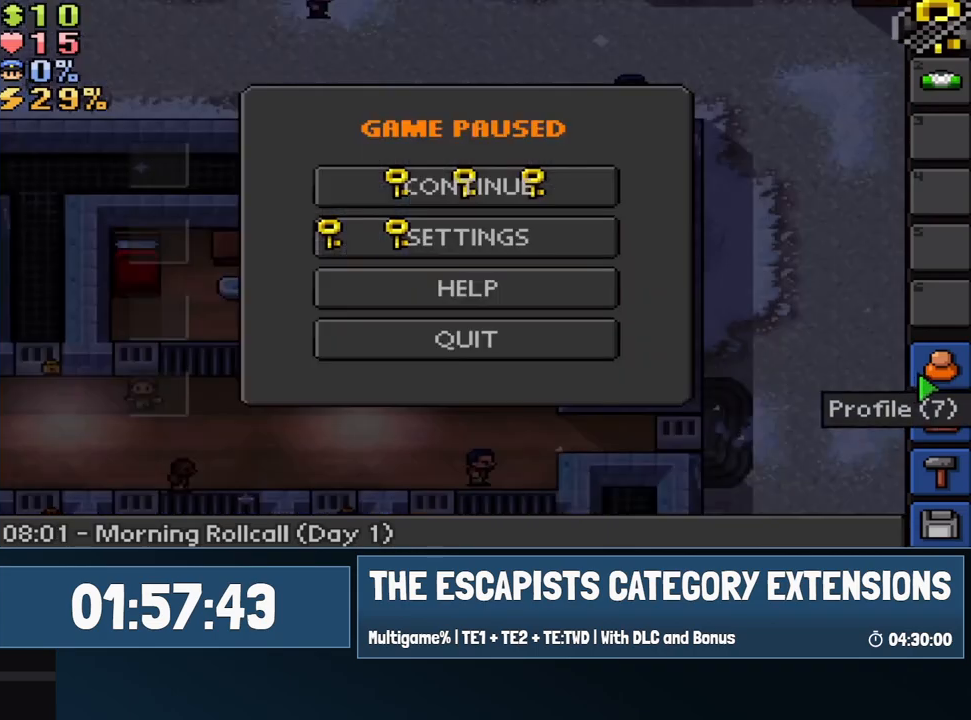
{"keys": [], "events": [[50, "escape", "down"], [150, "escape", "up"], [200, "escape", "down"], [283, "escape", "up"]]}
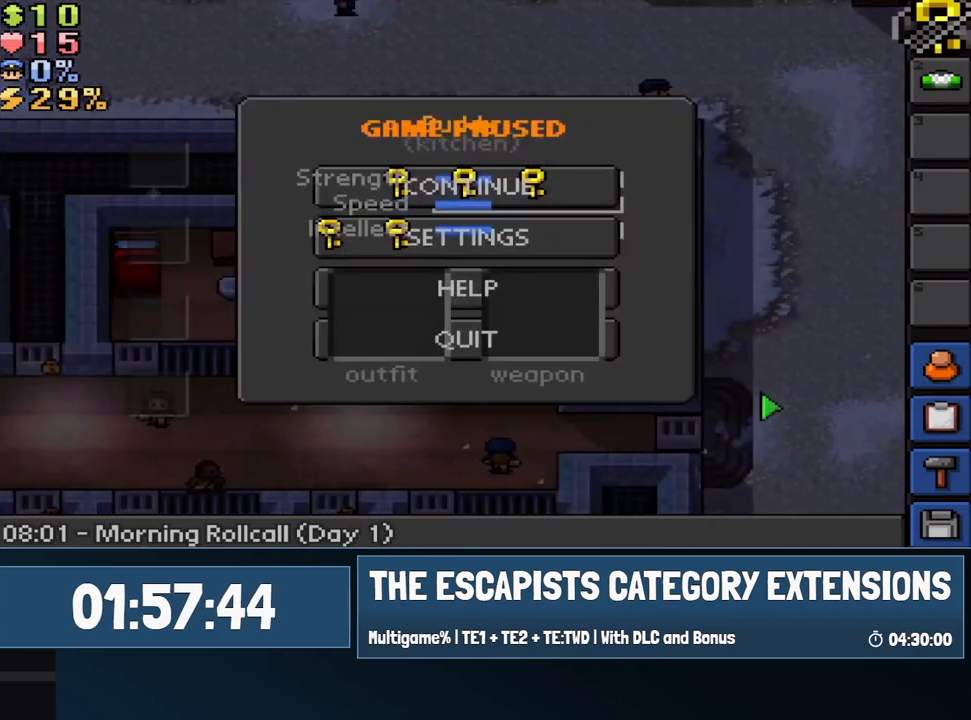
{"keys": [], "events": [[17, "escape", "down"], [67, "escape", "up"]]}